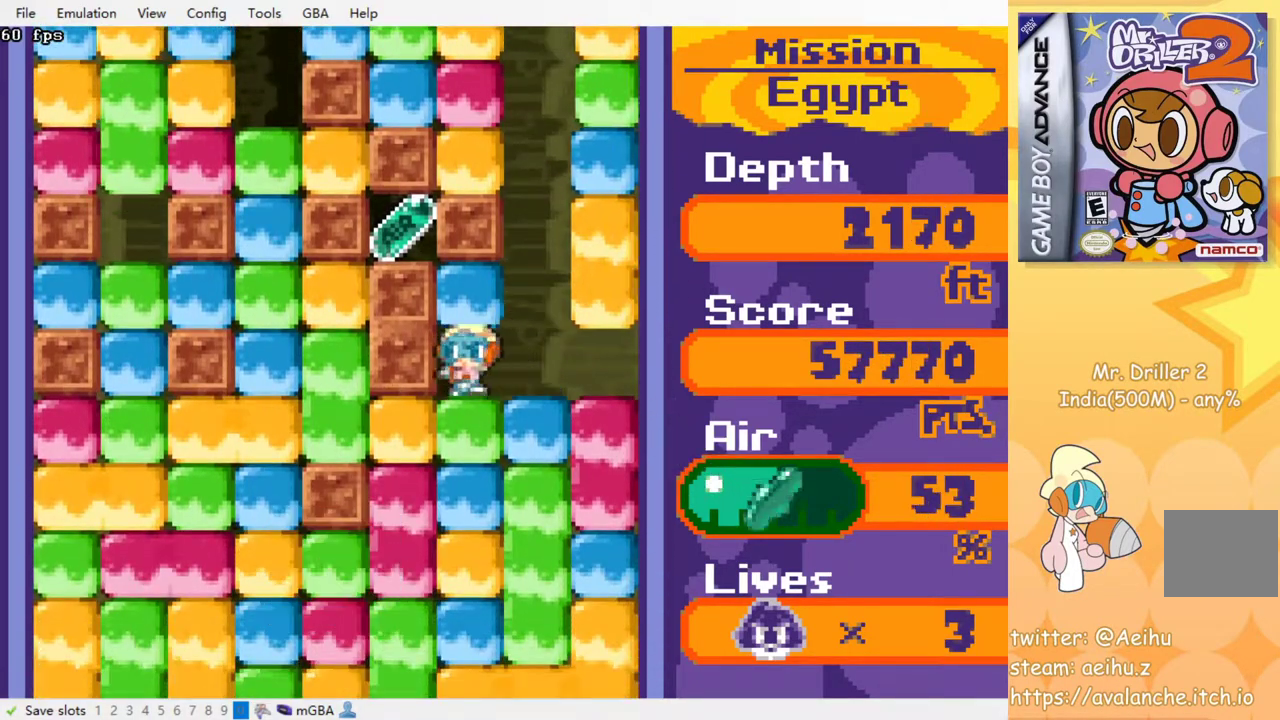
Gameplay with a controller (PlayStation layout); each line is a JSON object with the inputs held at the frame after it. "events" lists button and stick changes between this image and that frame as [ms after this image, input, new state], when the widget could be followed in between. Not read: left_stick right_stick.
{"buttons": ["DPAD_DOWN"], "events": [[17, "CROSS", "down"], [33, "SQUARE", "down"], [150, "DPAD_UP", "up"], [167, "CROSS", "up"], [167, "SQUARE", "up"], [217, "DPAD_DOWN", "down"], [333, "CROSS", "down"], [333, "SQUARE", "down"], [467, "CROSS", "up"], [467, "SQUARE", "up"]]}
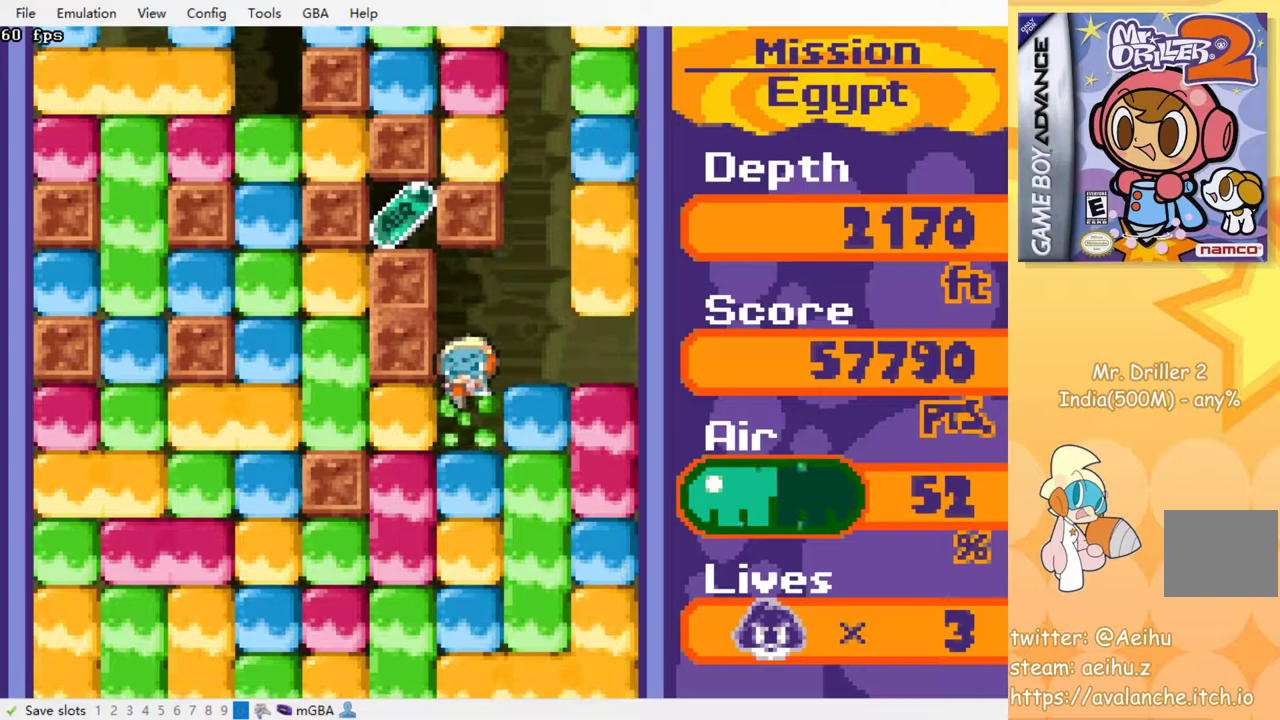
{"buttons": ["CROSS", "SQUARE", "DPAD_DOWN"], "events": [[33, "DPAD_DOWN", "up"], [100, "DPAD_LEFT", "down"], [150, "CROSS", "down"], [167, "SQUARE", "down"], [333, "SQUARE", "up"], [350, "CROSS", "up"], [383, "DPAD_LEFT", "up"], [417, "DPAD_DOWN", "down"], [500, "CROSS", "down"], [500, "SQUARE", "down"]]}
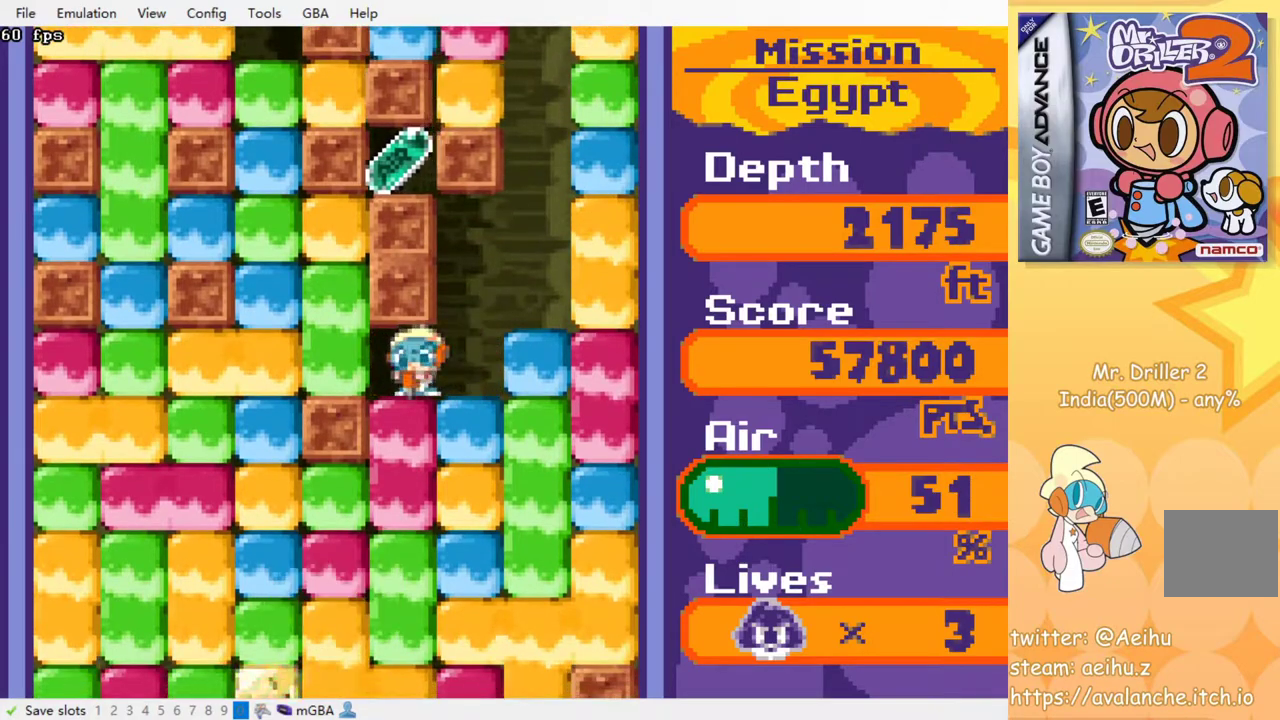
{"buttons": ["CROSS", "SQUARE", "DPAD_RIGHT"], "events": [[133, "CROSS", "up"], [133, "DPAD_DOWN", "up"], [133, "SQUARE", "up"], [367, "DPAD_RIGHT", "down"], [467, "CROSS", "down"], [467, "SQUARE", "down"]]}
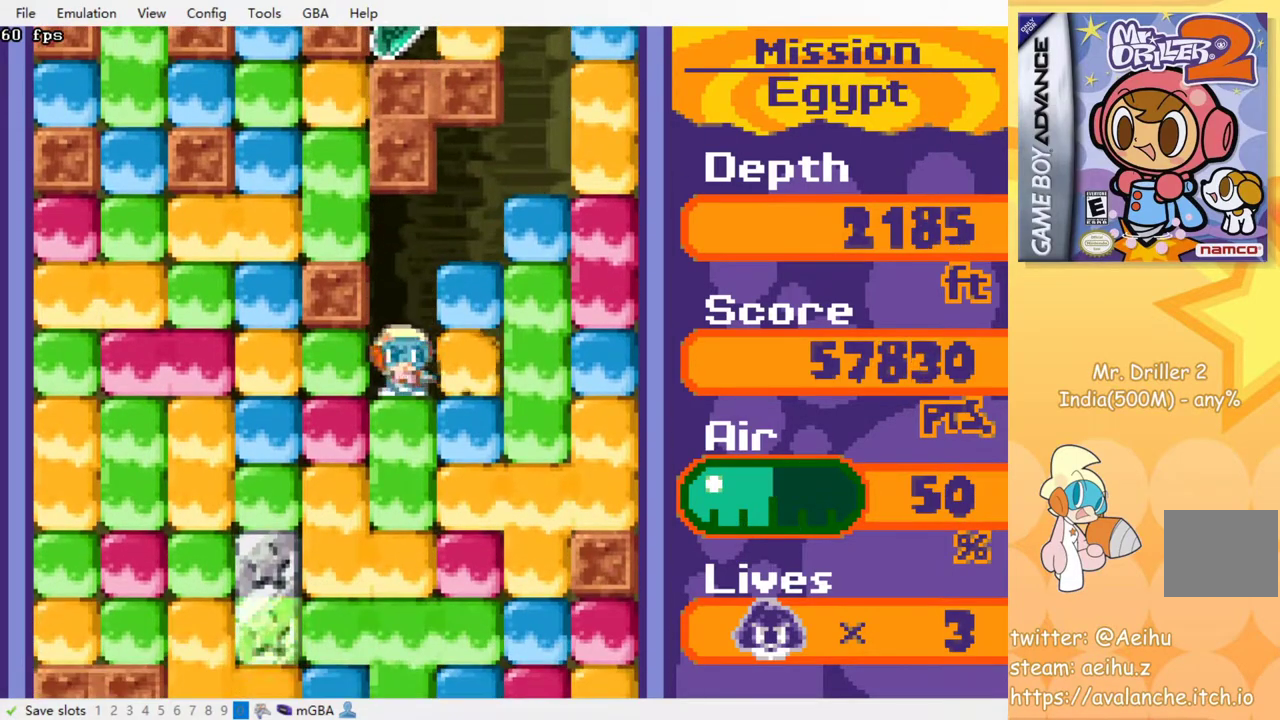
{"buttons": ["DPAD_DOWN", "DPAD_LEFT"]}
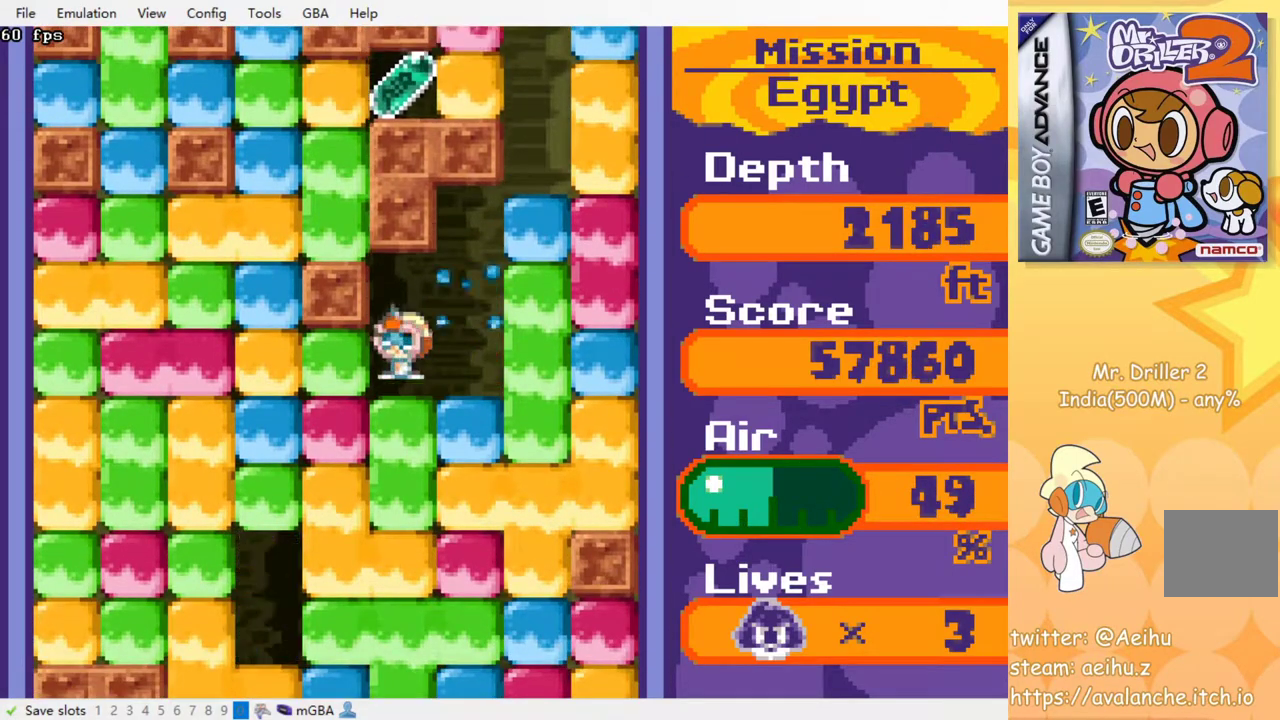
{"buttons": ["CROSS", "SQUARE", "DPAD_DOWN"], "events": [[33, "DPAD_LEFT", "up"], [83, "CROSS", "down"], [83, "SQUARE", "down"], [200, "CROSS", "up"], [200, "SQUARE", "up"], [283, "CROSS", "down"], [283, "SQUARE", "down"], [367, "SQUARE", "up"], [383, "CROSS", "up"], [450, "CROSS", "down"], [450, "SQUARE", "down"]]}
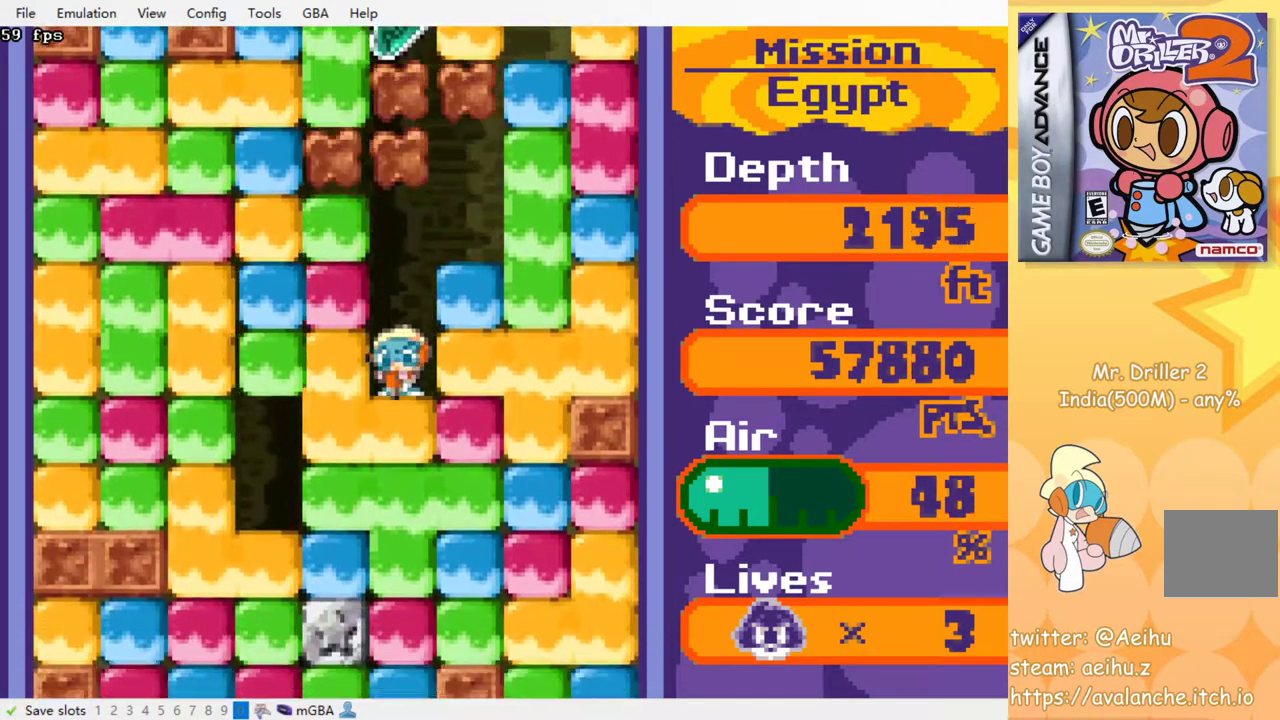
{"buttons": ["CROSS", "SQUARE", "DPAD_DOWN"], "events": [[33, "CROSS", "up"], [33, "SQUARE", "up"], [117, "CROSS", "down"], [117, "SQUARE", "down"], [217, "CROSS", "up"], [217, "SQUARE", "up"], [283, "SQUARE", "down"], [300, "CROSS", "down"], [367, "CROSS", "up"], [383, "SQUARE", "up"], [450, "CROSS", "down"], [450, "SQUARE", "down"]]}
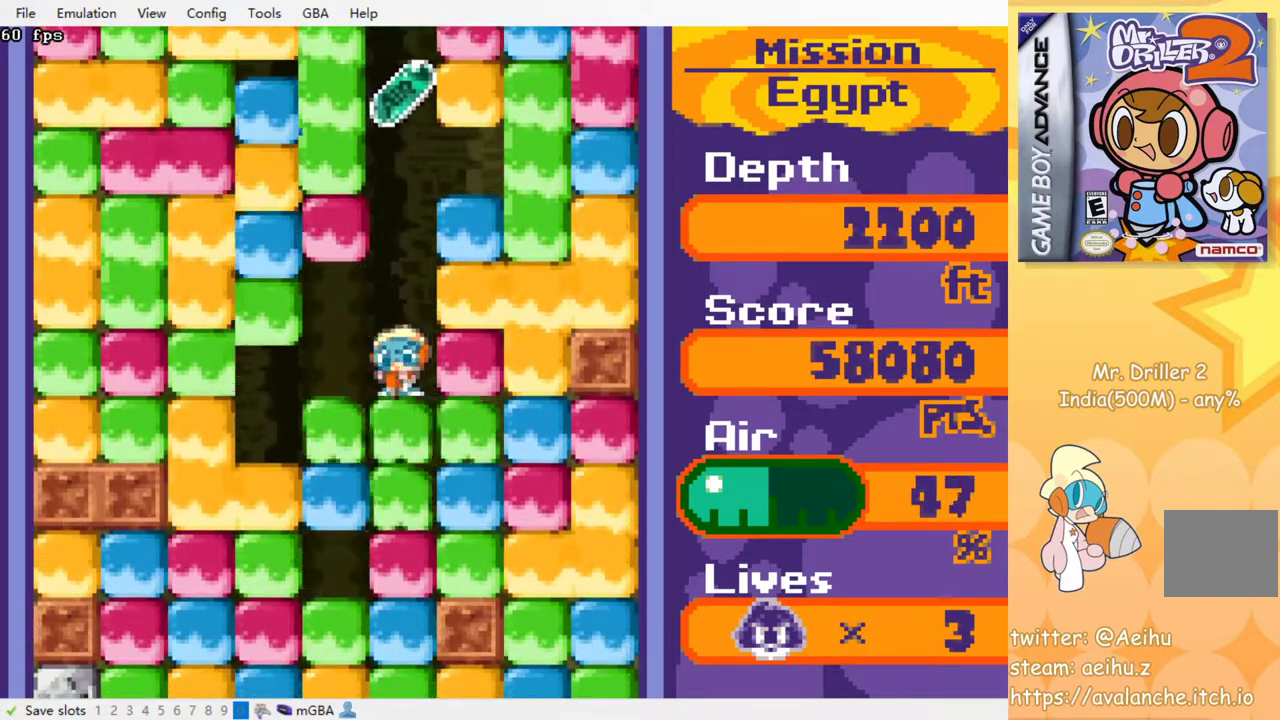
{"buttons": ["CROSS", "SQUARE", "DPAD_DOWN"], "events": [[50, "CROSS", "up"], [50, "SQUARE", "up"], [133, "CROSS", "down"], [133, "SQUARE", "down"], [217, "CROSS", "up"], [217, "SQUARE", "up"], [300, "CROSS", "down"], [300, "SQUARE", "down"], [400, "CROSS", "up"], [400, "SQUARE", "up"], [467, "CROSS", "down"], [467, "SQUARE", "down"]]}
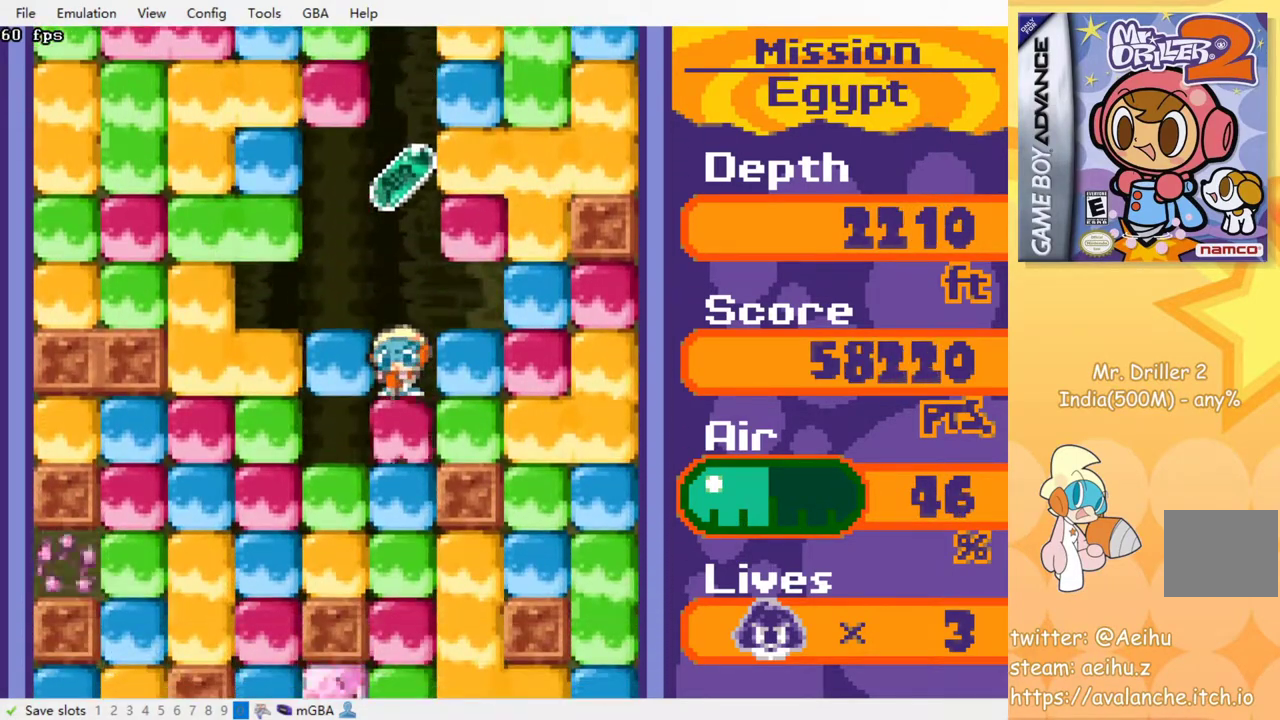
{"buttons": ["CROSS", "SQUARE", "DPAD_DOWN"], "events": [[50, "CROSS", "up"], [67, "SQUARE", "up"], [117, "CROSS", "down"], [117, "SQUARE", "down"], [233, "CROSS", "up"], [233, "SQUARE", "up"], [283, "CROSS", "down"], [283, "SQUARE", "down"], [383, "CROSS", "up"], [400, "SQUARE", "up"], [467, "CROSS", "down"], [467, "SQUARE", "down"], [483, "DPAD_RIGHT", "down"], [500, "DPAD_RIGHT", "up"]]}
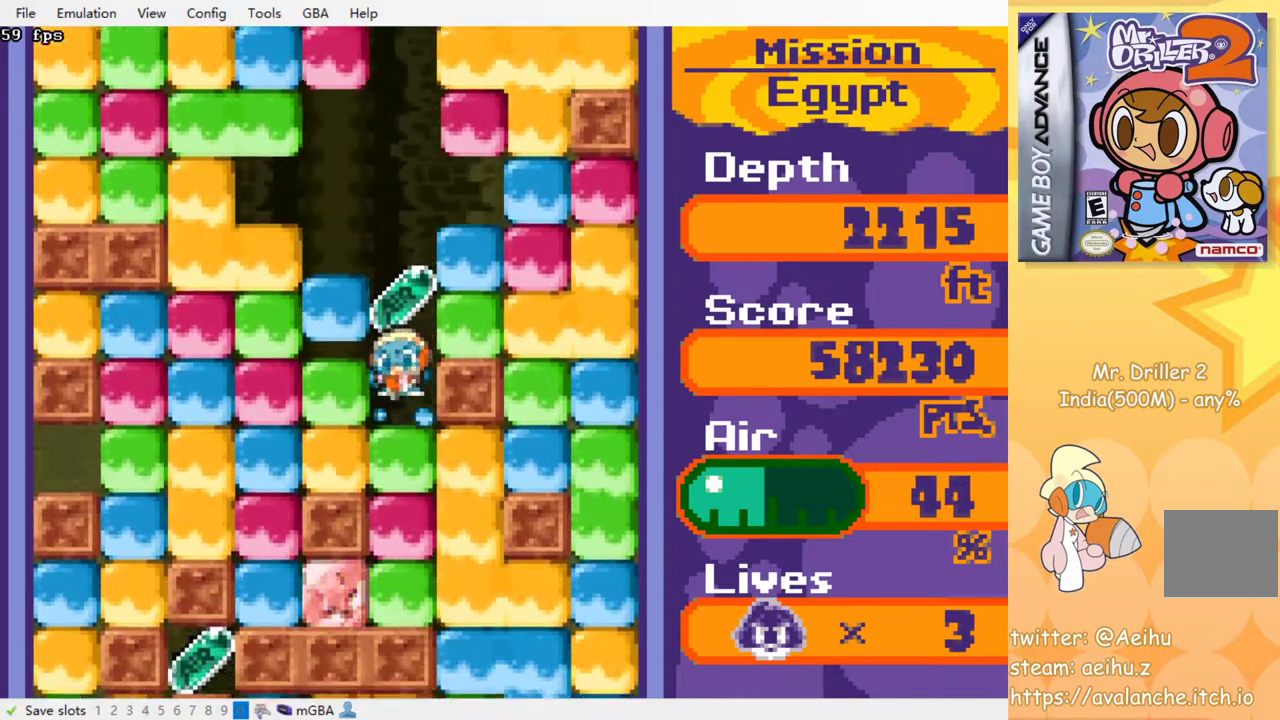
{"buttons": [], "events": [[67, "CROSS", "up"], [67, "DPAD_DOWN", "up"], [67, "SQUARE", "up"], [133, "CROSS", "down"], [133, "SQUARE", "down"], [233, "CROSS", "up"], [250, "SQUARE", "up"], [317, "CROSS", "down"], [317, "SQUARE", "down"], [417, "CROSS", "up"], [417, "SQUARE", "up"]]}
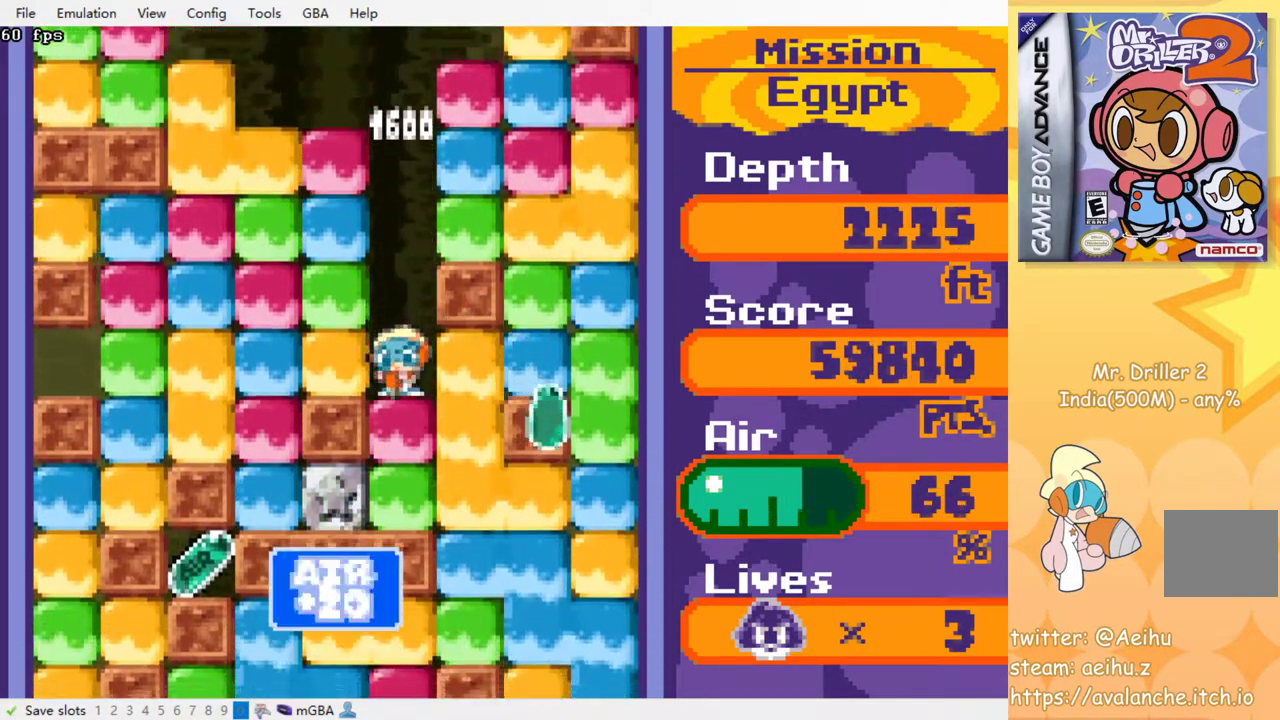
{"buttons": [], "events": [[17, "CROSS", "down"], [17, "SQUARE", "down"], [150, "CROSS", "up"], [150, "SQUARE", "up"], [333, "CROSS", "down"], [333, "SQUARE", "down"], [467, "CROSS", "up"], [483, "SQUARE", "up"]]}
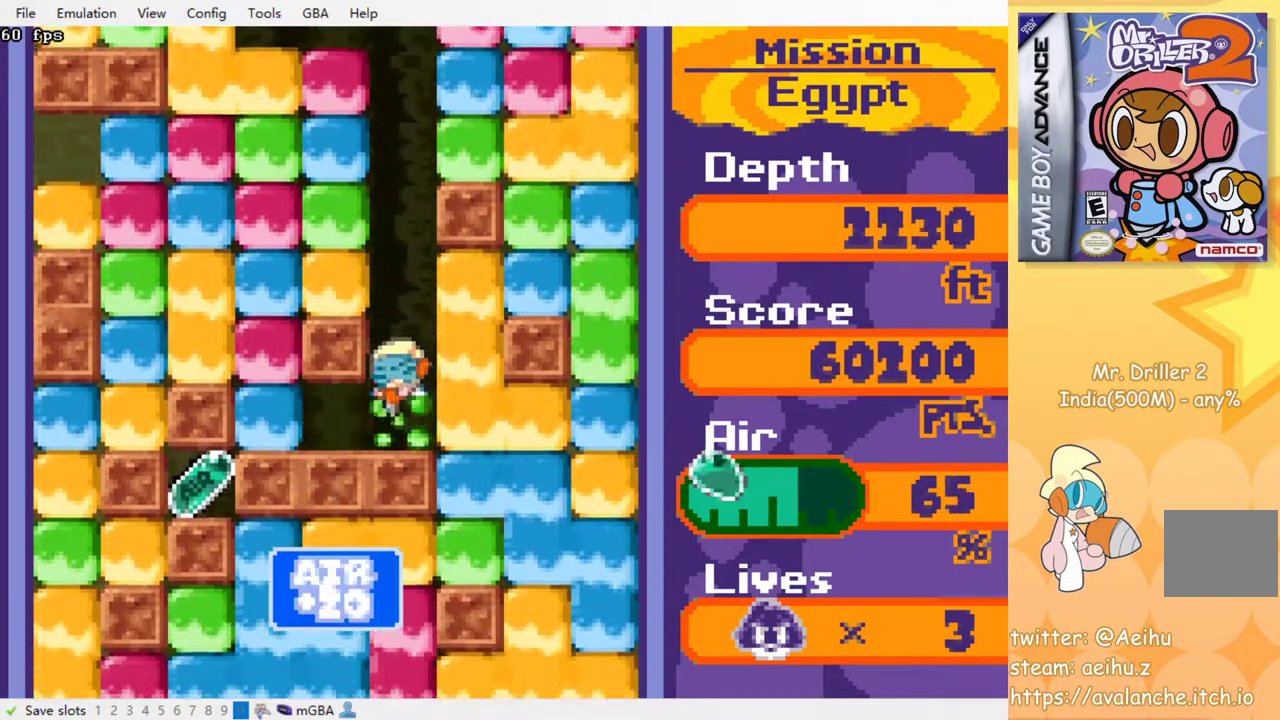
{"buttons": [], "events": [[83, "DPAD_LEFT", "down"], [183, "DPAD_LEFT", "up"], [350, "DPAD_RIGHT", "down"], [500, "DPAD_RIGHT", "up"]]}
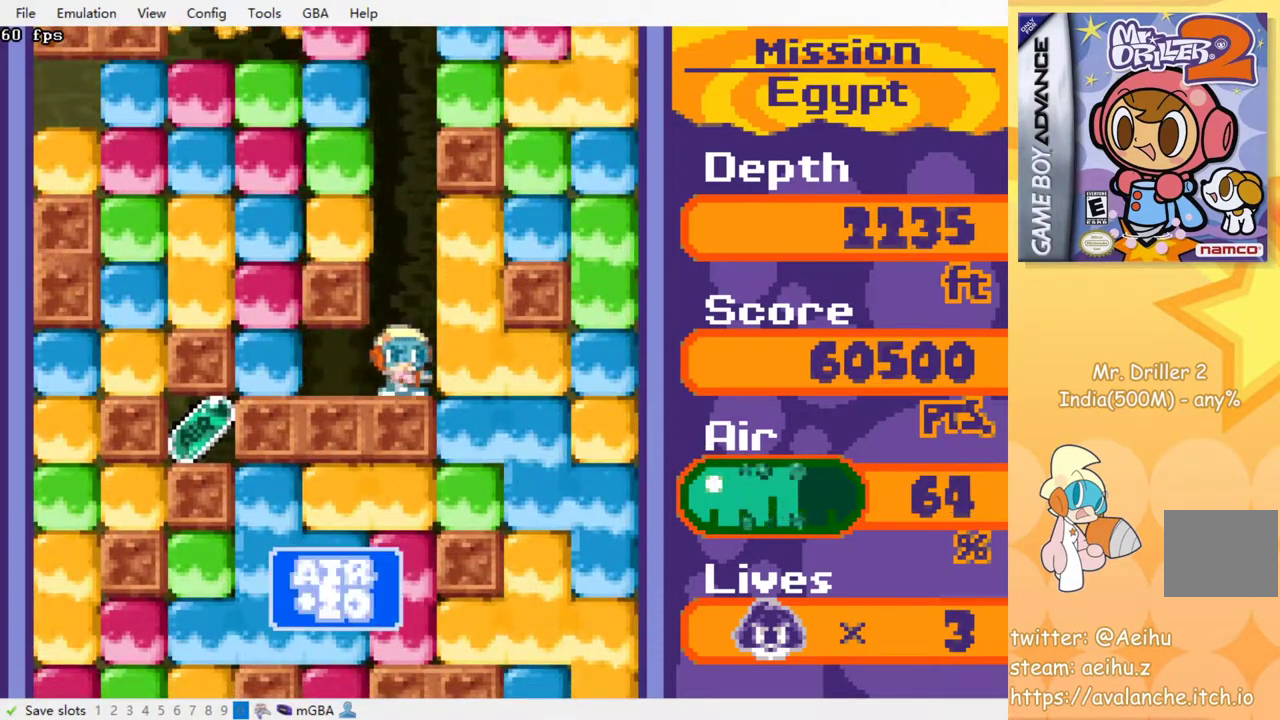
{"buttons": [], "events": []}
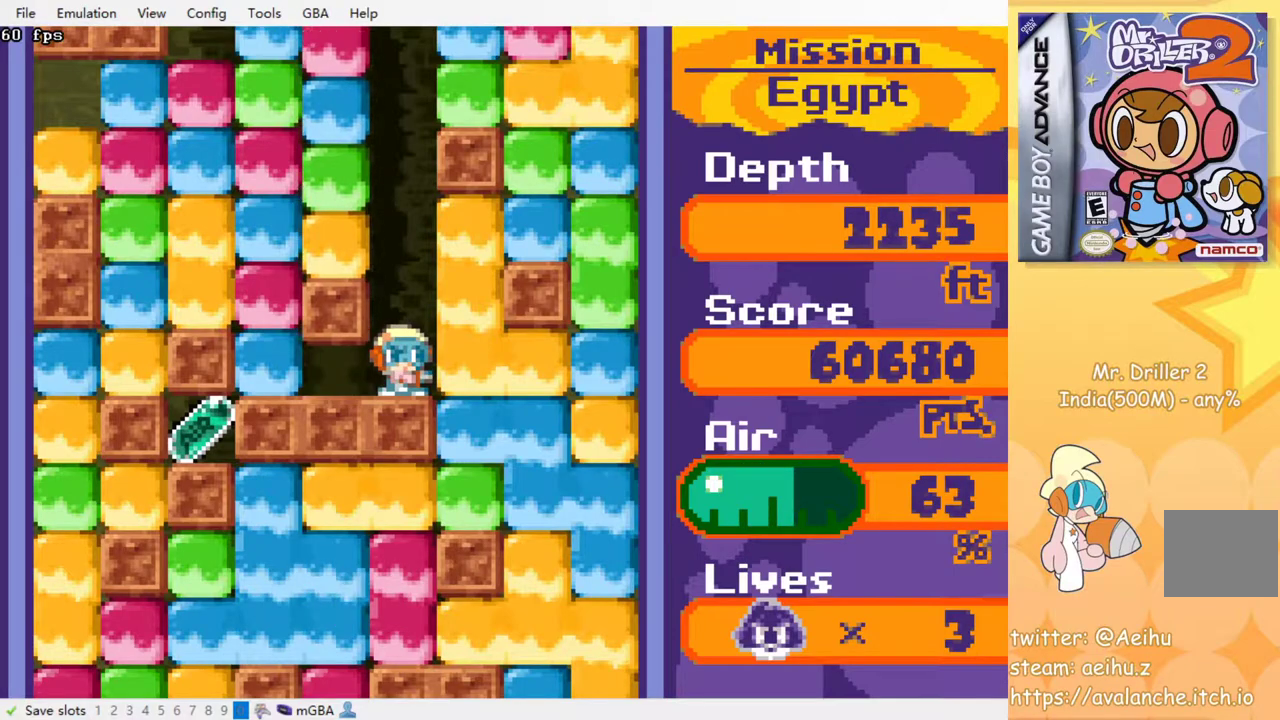
{"buttons": [], "events": []}
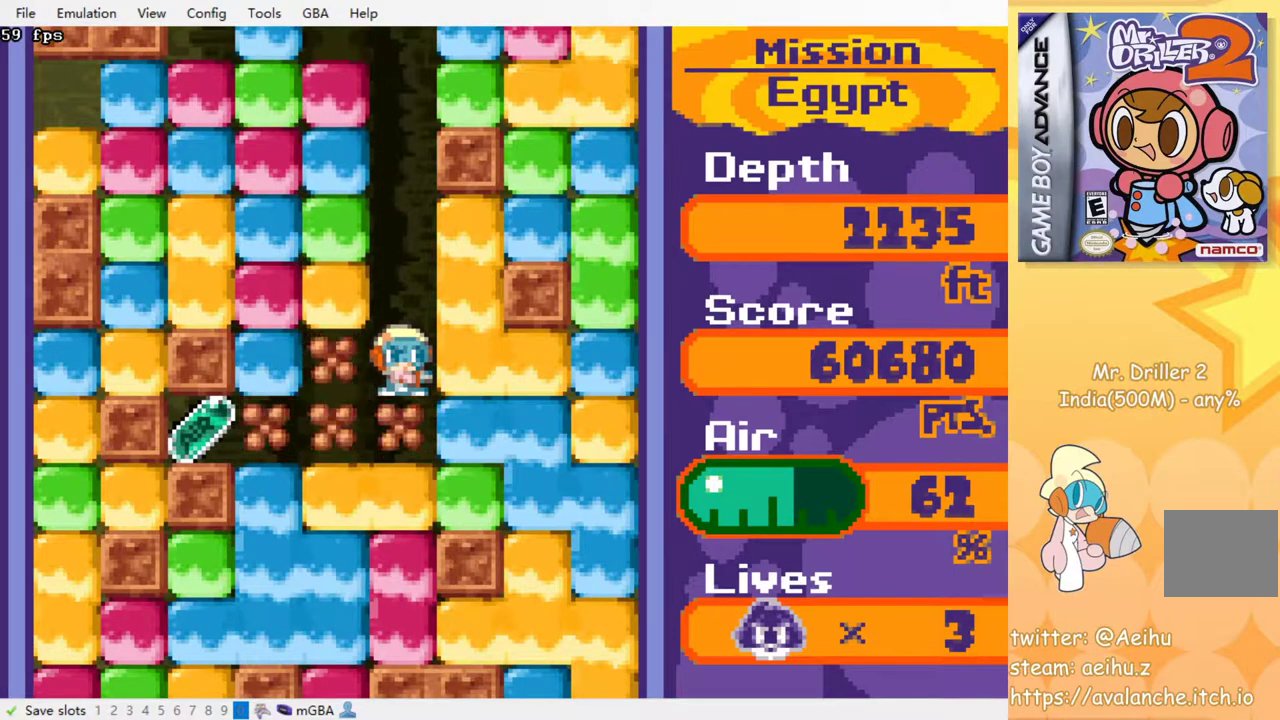
{"buttons": [], "events": []}
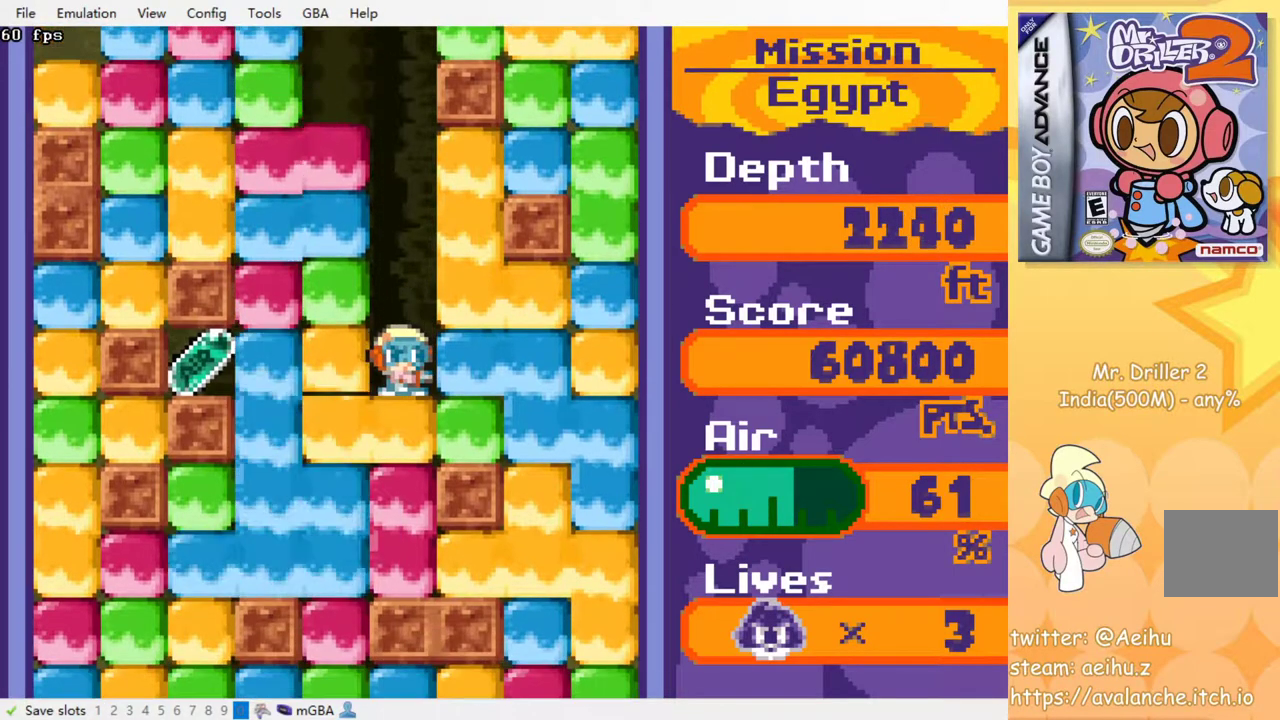
{"buttons": [], "events": []}
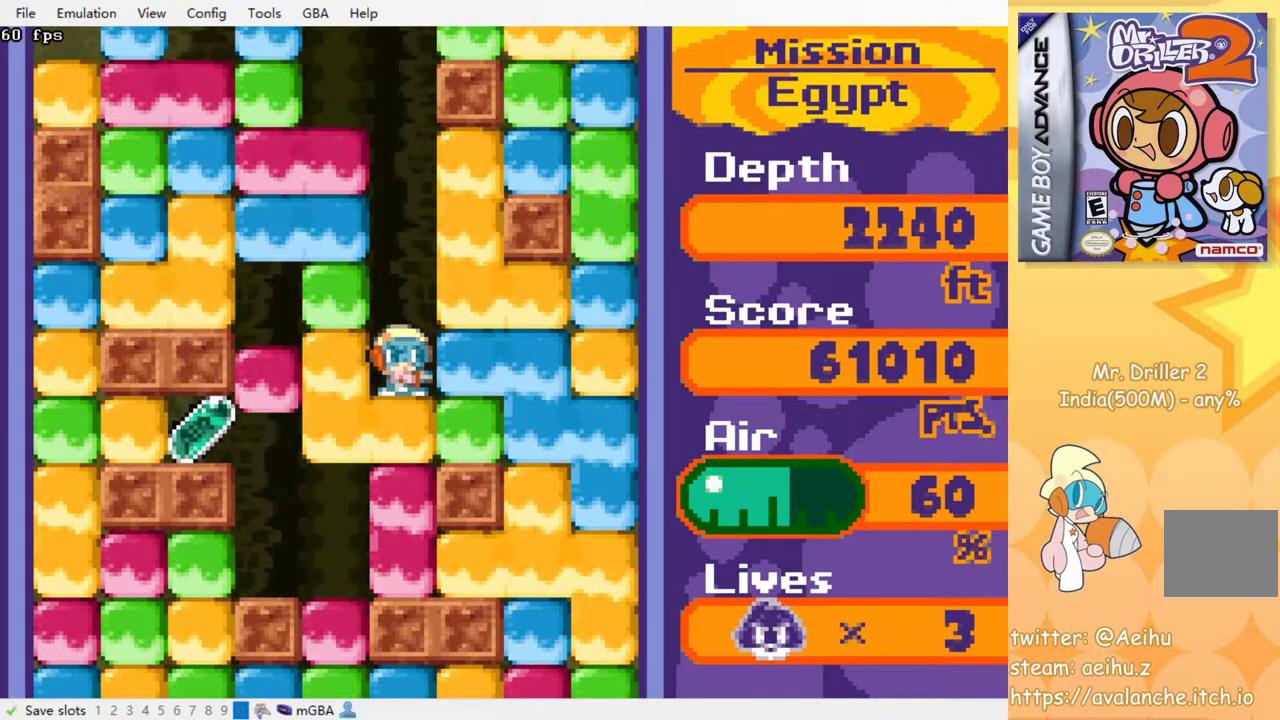
{"buttons": [], "events": []}
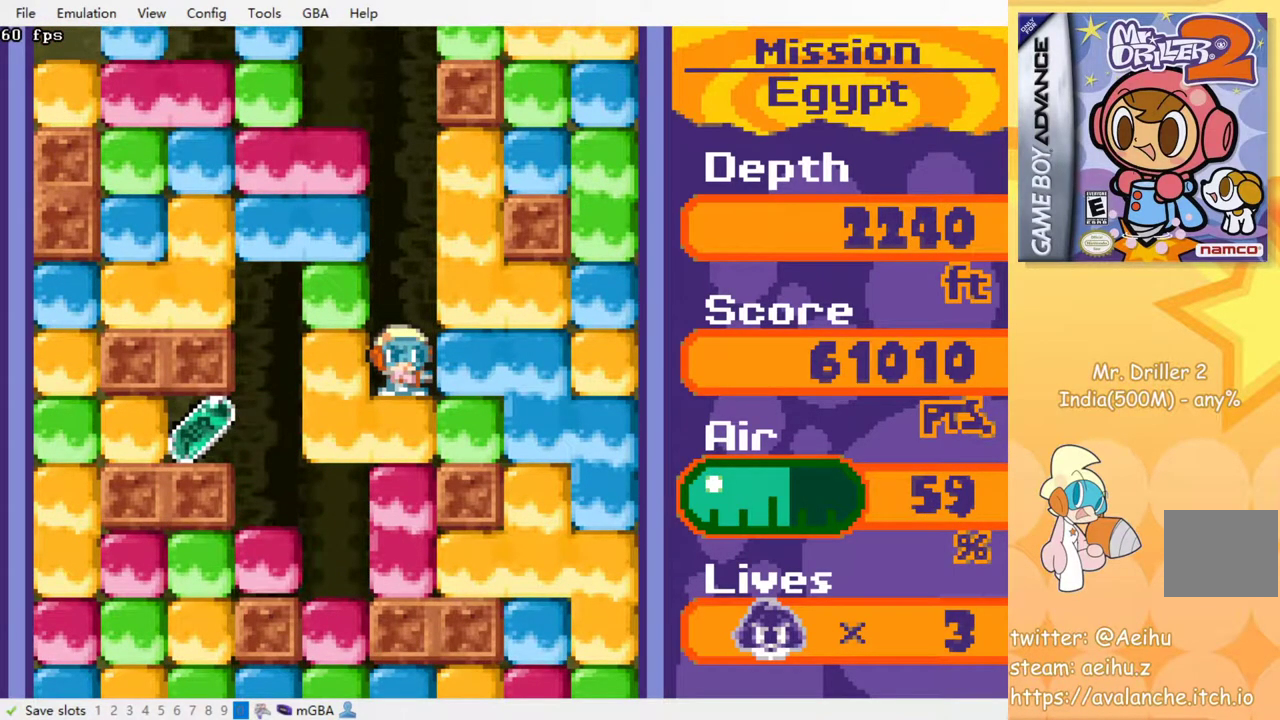
{"buttons": ["DPAD_LEFT"], "events": [[200, "DPAD_LEFT", "down"], [250, "CROSS", "down"], [267, "SQUARE", "down"], [383, "CROSS", "up"], [400, "SQUARE", "up"]]}
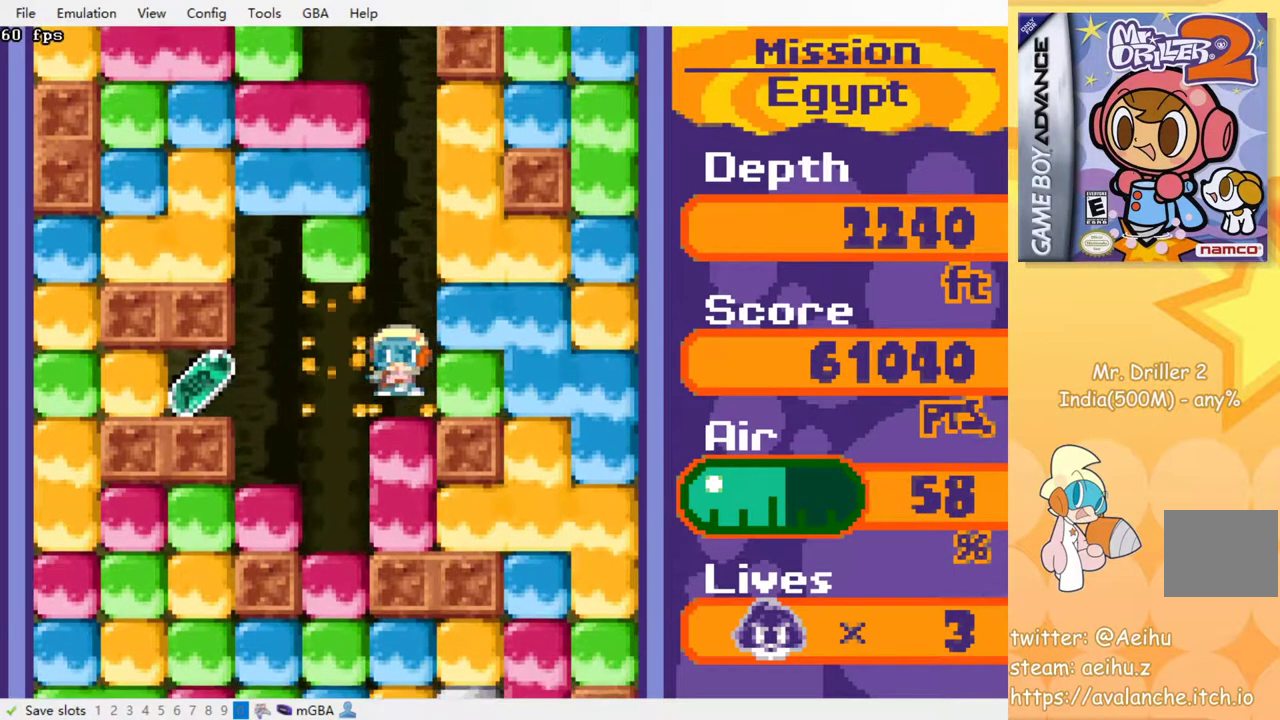
{"buttons": ["DPAD_LEFT"], "events": []}
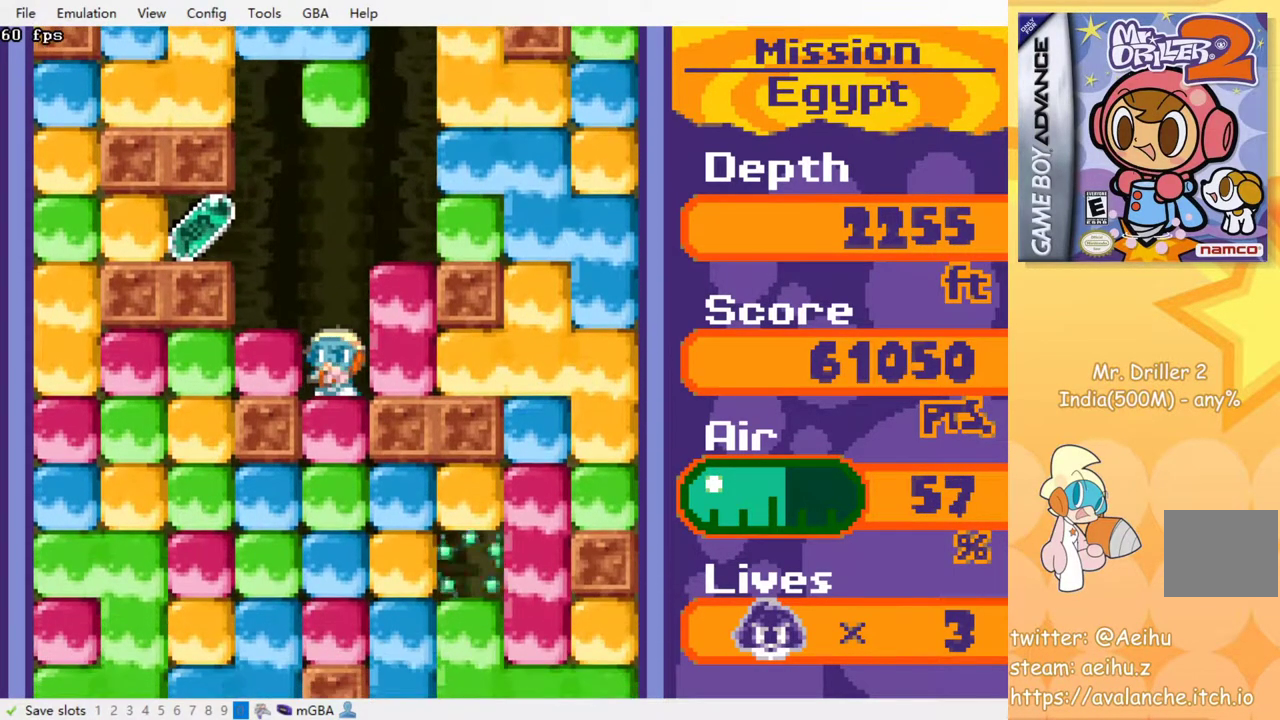
{"buttons": ["DPAD_LEFT"], "events": []}
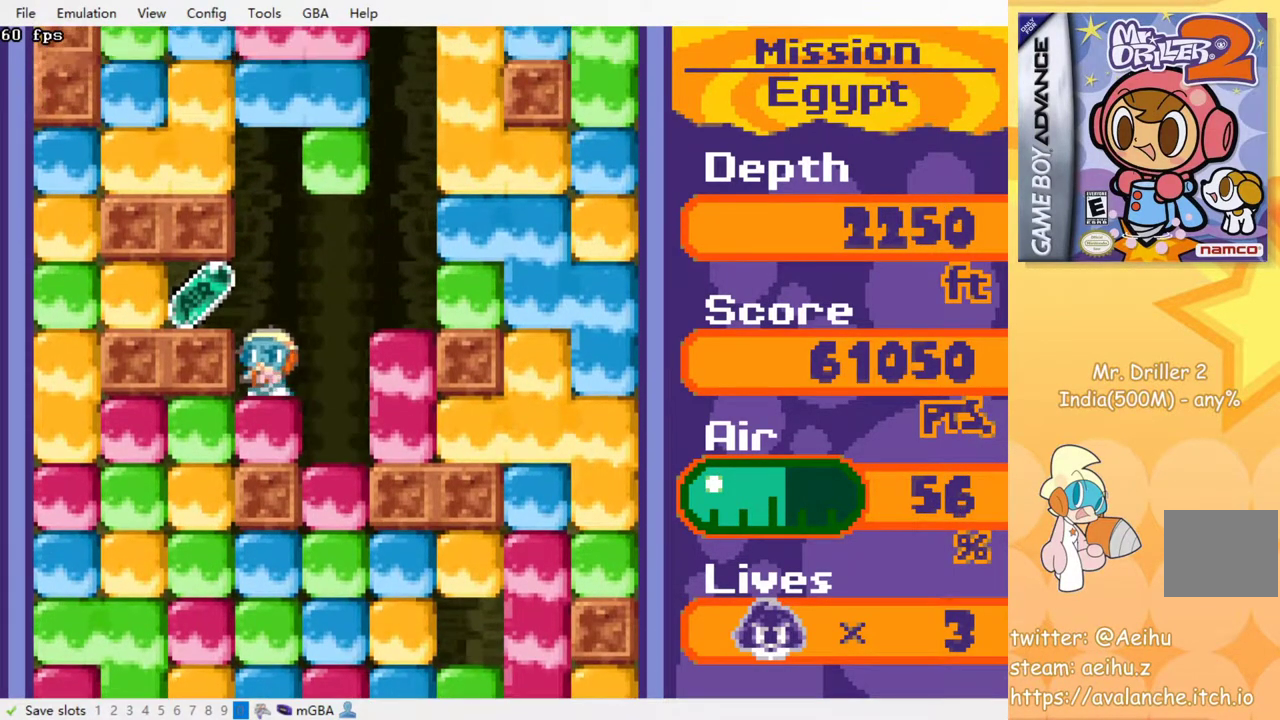
{"buttons": ["DPAD_LEFT"], "events": []}
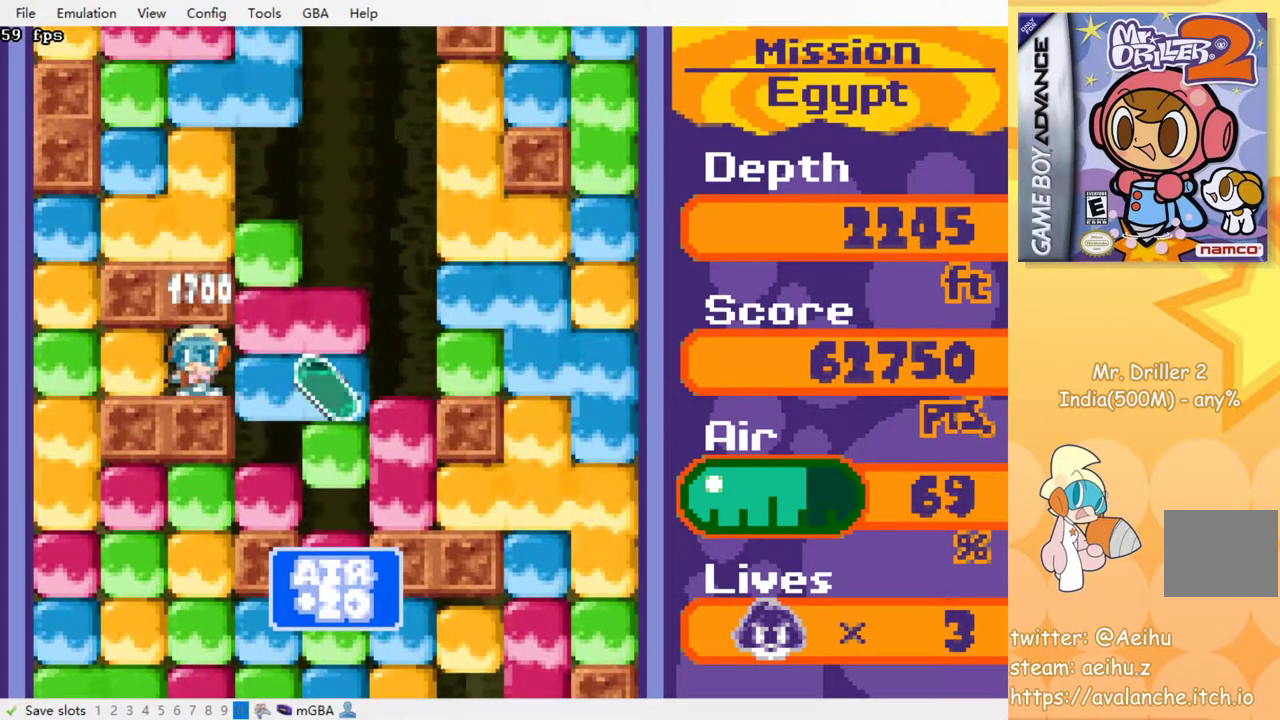
{"buttons": ["DPAD_RIGHT"], "events": [[17, "DPAD_LEFT", "up"], [133, "DPAD_RIGHT", "down"], [300, "CROSS", "down"], [300, "SQUARE", "down"], [417, "CROSS", "up"], [433, "SQUARE", "up"]]}
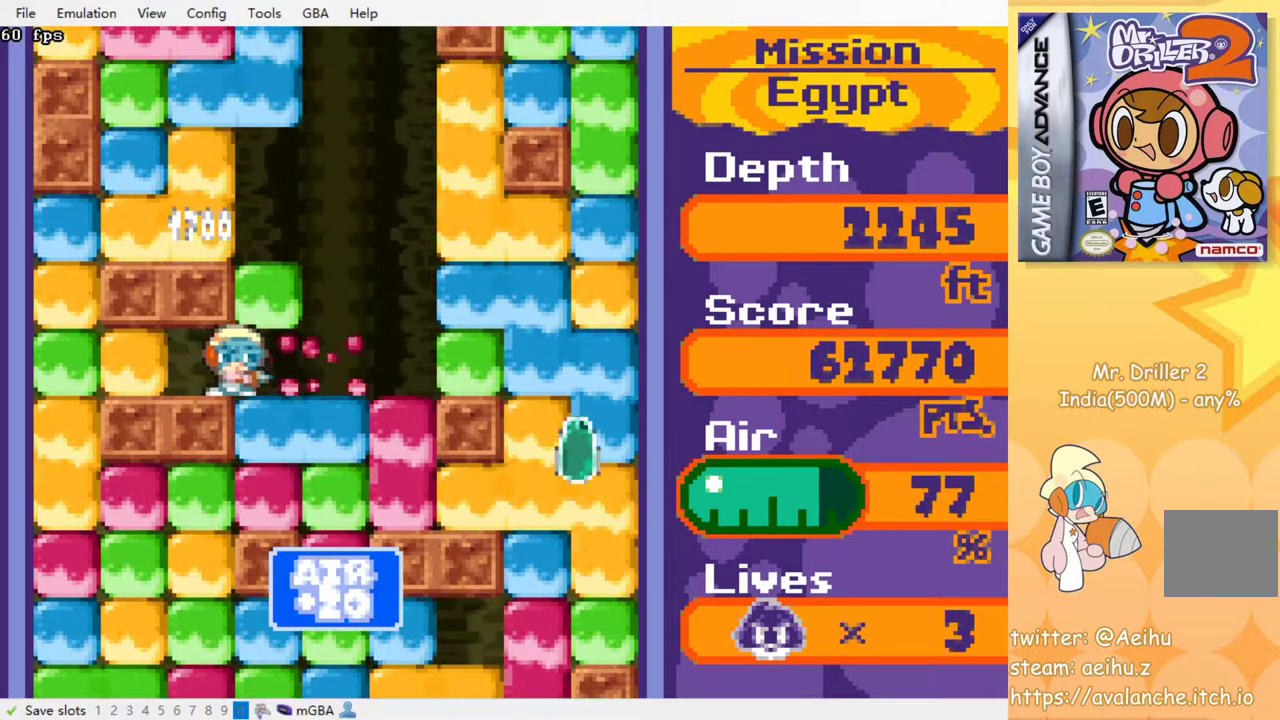
{"buttons": ["DPAD_DOWN"], "events": [[317, "DPAD_DOWN", "down"], [333, "DPAD_RIGHT", "up"], [383, "CROSS", "down"], [383, "SQUARE", "down"], [500, "CROSS", "up"], [500, "SQUARE", "up"]]}
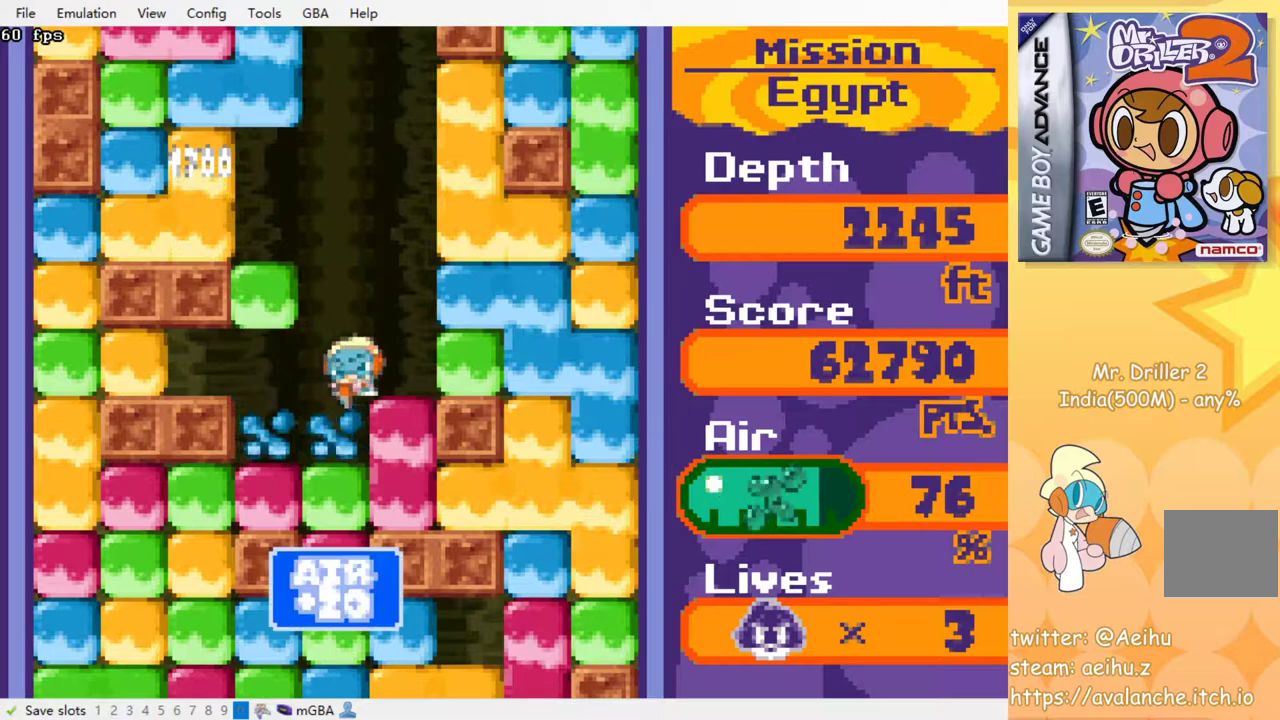
{"buttons": [], "events": [[83, "CROSS", "down"], [83, "SQUARE", "down"], [183, "CROSS", "up"], [183, "DPAD_DOWN", "up"], [183, "SQUARE", "up"], [250, "CROSS", "down"], [250, "SQUARE", "down"], [350, "CROSS", "up"], [350, "SQUARE", "up"], [417, "CROSS", "down"], [417, "SQUARE", "down"], [500, "CROSS", "up"], [500, "SQUARE", "up"]]}
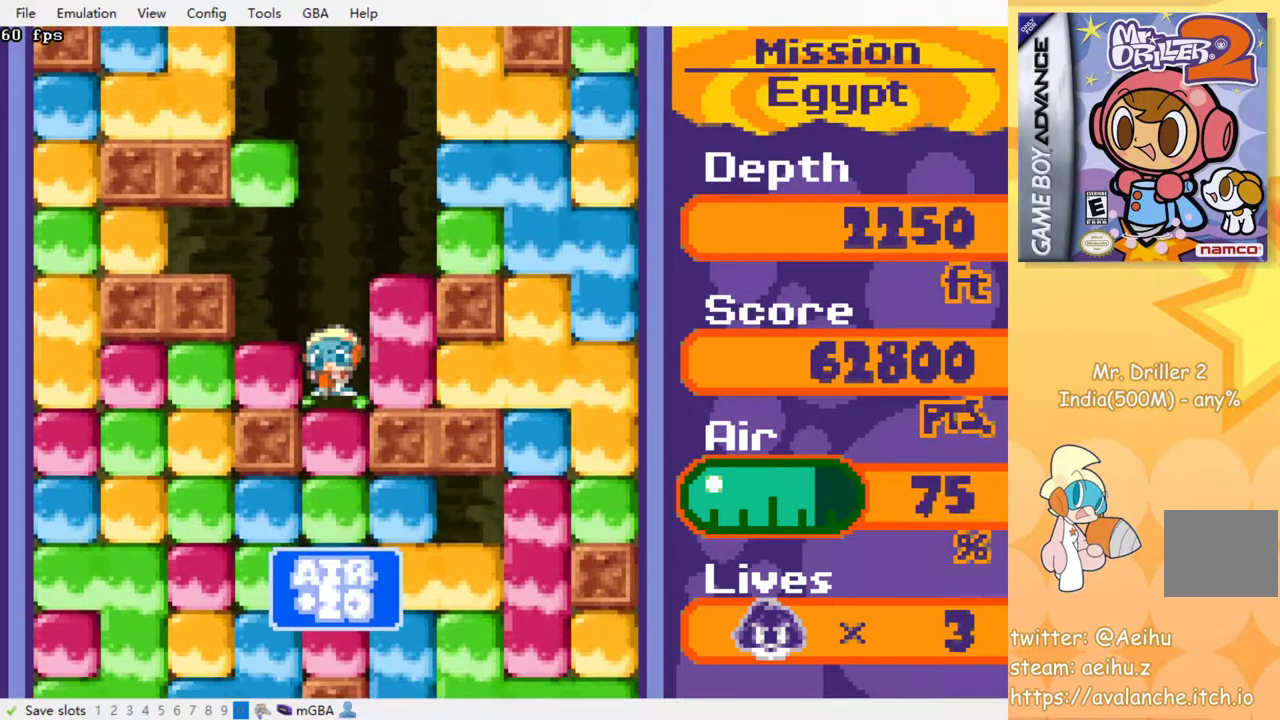
{"buttons": [], "events": [[67, "CROSS", "down"], [67, "SQUARE", "down"], [167, "SQUARE", "up"], [183, "CROSS", "up"], [250, "CROSS", "down"], [250, "SQUARE", "down"], [333, "CROSS", "up"], [333, "SQUARE", "up"], [400, "CROSS", "down"], [417, "SQUARE", "down"], [500, "CROSS", "up"], [500, "SQUARE", "up"]]}
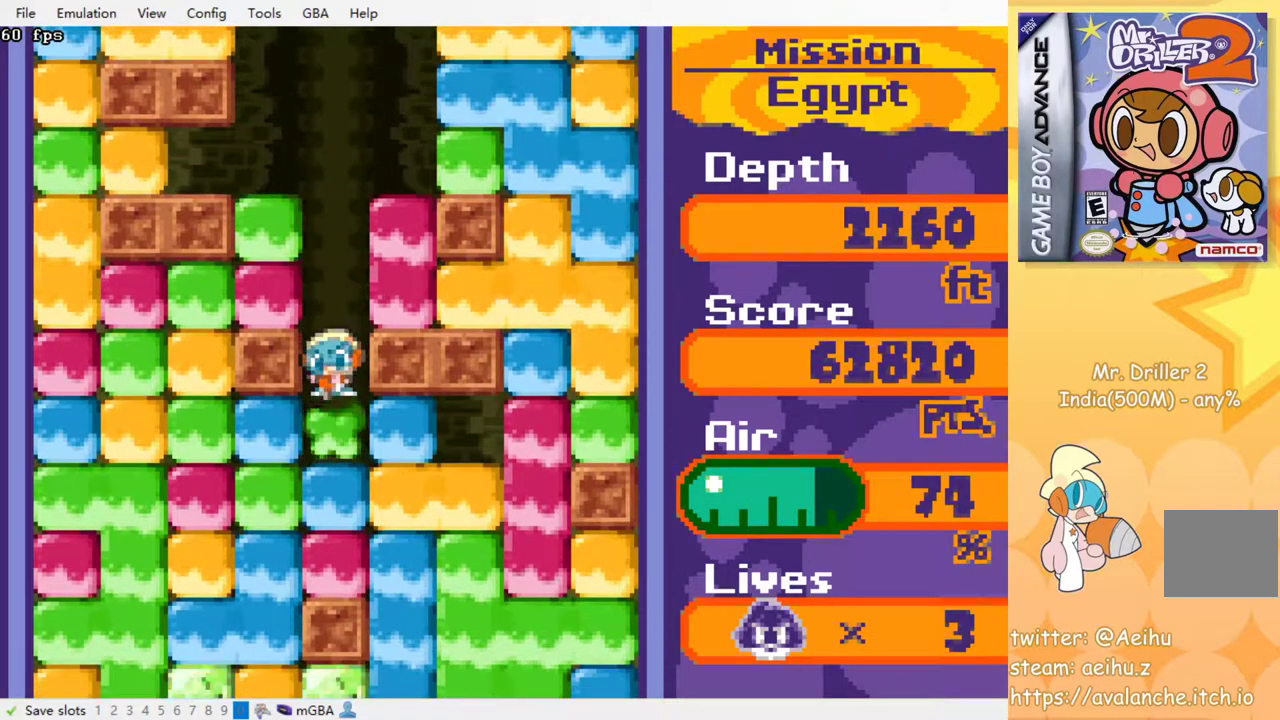
{"buttons": ["CROSS", "SQUARE"], "events": [[83, "CROSS", "down"], [83, "SQUARE", "down"], [167, "SQUARE", "up"], [183, "CROSS", "up"], [250, "CROSS", "down"], [250, "SQUARE", "down"], [333, "SQUARE", "up"], [350, "CROSS", "up"], [433, "CROSS", "down"], [433, "SQUARE", "down"]]}
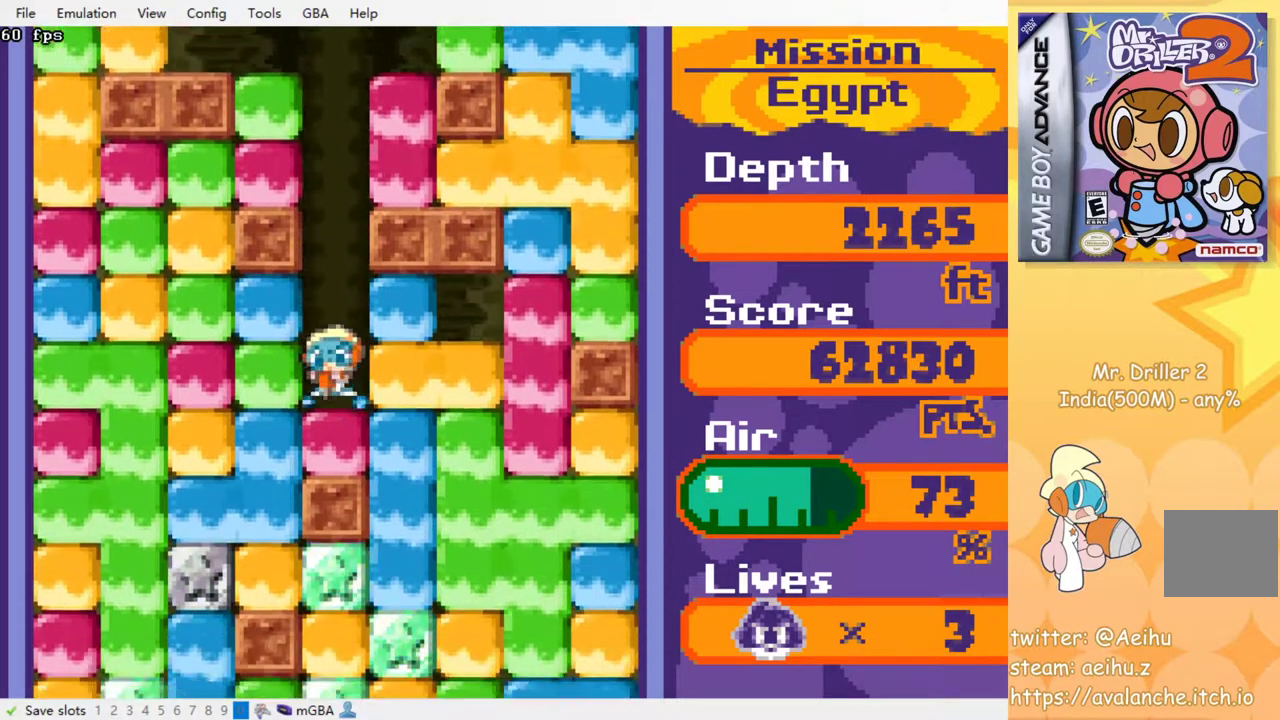
{"buttons": ["CROSS", "SQUARE", "DPAD_RIGHT"], "events": [[17, "SQUARE", "up"], [33, "CROSS", "up"], [100, "CROSS", "down"], [100, "SQUARE", "down"], [183, "SQUARE", "up"], [200, "CROSS", "up"], [367, "DPAD_RIGHT", "down"], [417, "CROSS", "down"], [417, "SQUARE", "down"]]}
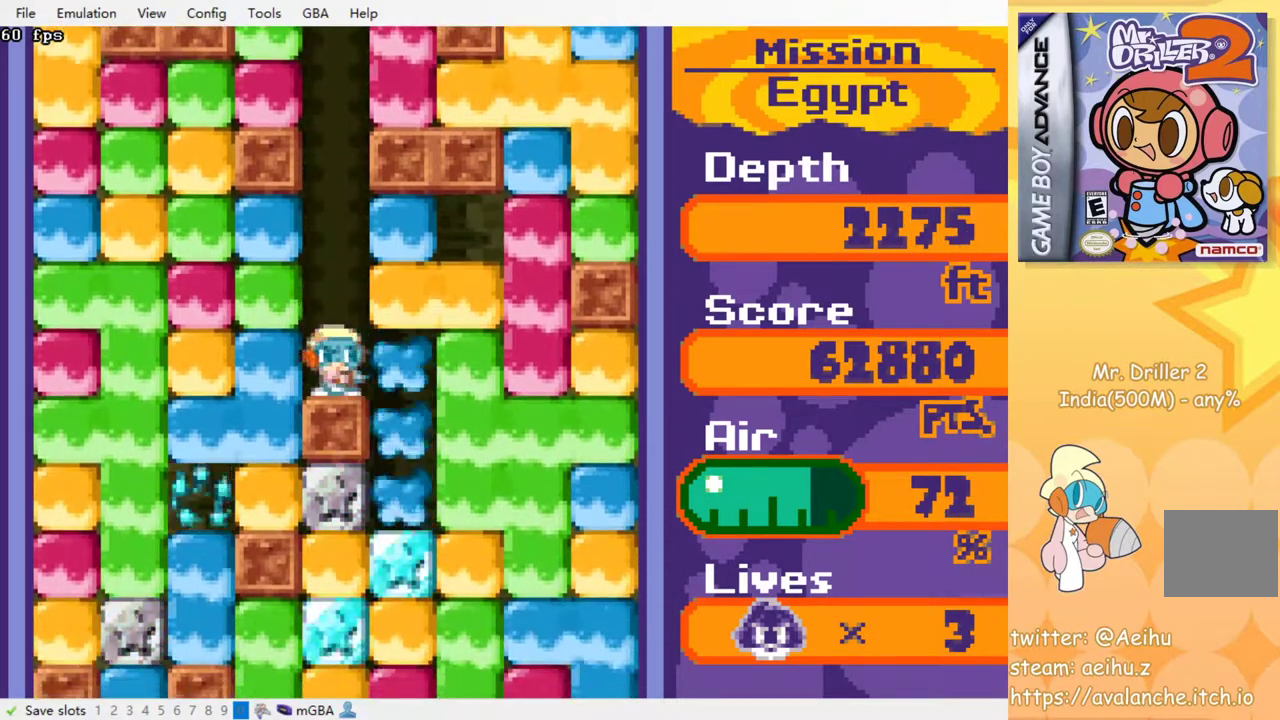
{"buttons": ["CROSS", "SQUARE", "DPAD_DOWN"], "events": [[17, "CROSS", "up"], [33, "SQUARE", "up"], [217, "DPAD_DOWN", "down"], [250, "DPAD_RIGHT", "up"], [450, "CROSS", "down"], [450, "SQUARE", "down"]]}
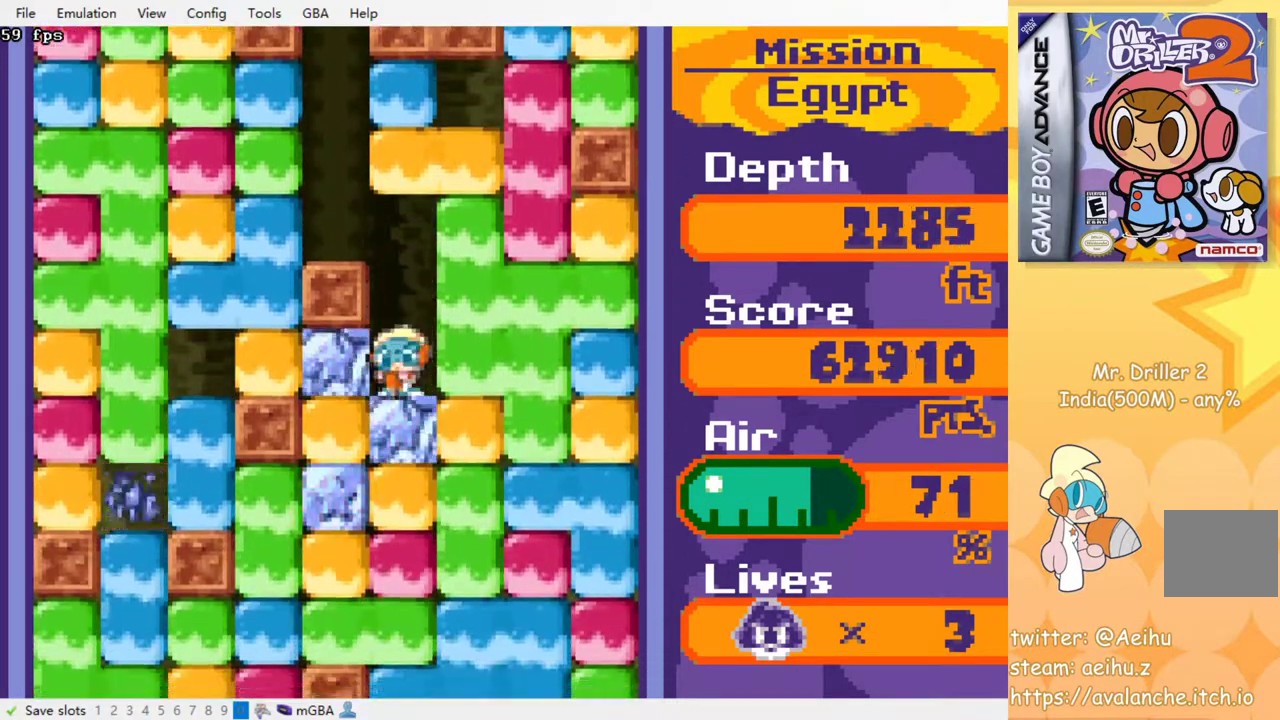
{"buttons": ["CROSS", "SQUARE"], "events": [[67, "CROSS", "up"], [67, "SQUARE", "up"], [150, "CROSS", "down"], [150, "SQUARE", "down"], [233, "CROSS", "up"], [233, "SQUARE", "up"], [317, "CROSS", "down"], [317, "SQUARE", "down"], [383, "DPAD_DOWN", "up"], [417, "CROSS", "up"], [417, "SQUARE", "up"], [500, "CROSS", "down"], [500, "SQUARE", "down"]]}
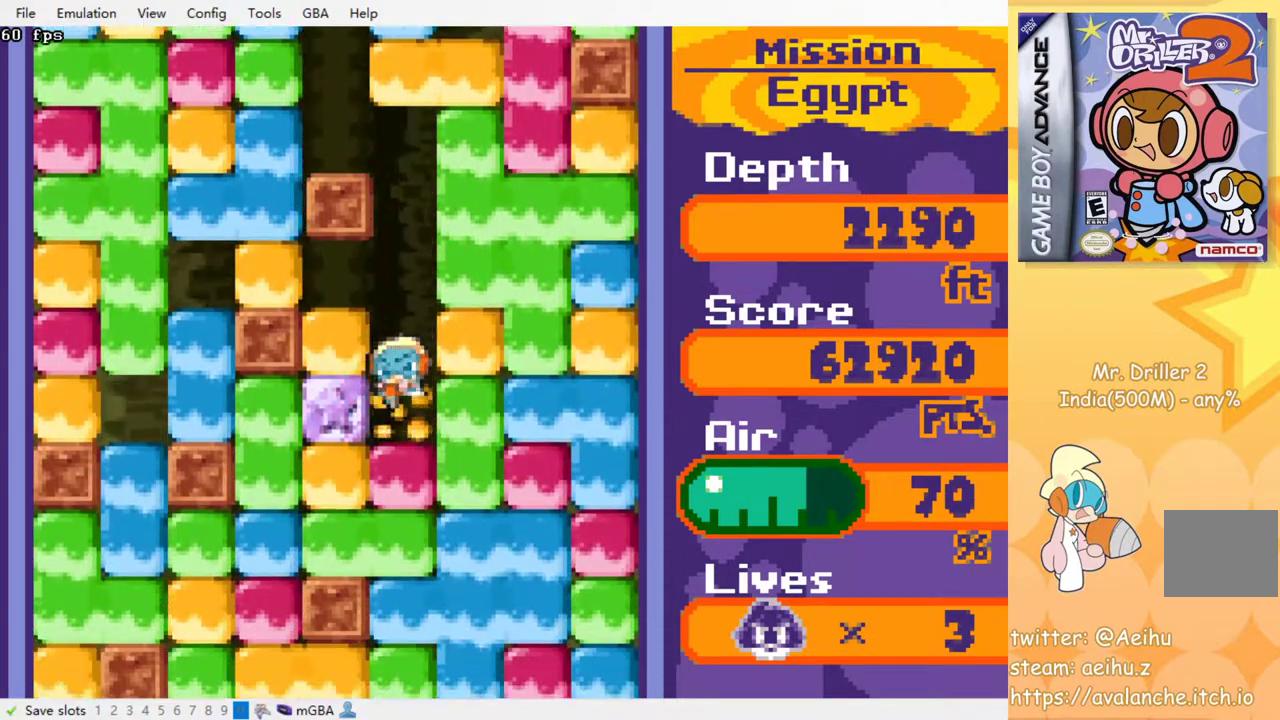
{"buttons": [], "events": [[83, "CROSS", "up"], [100, "SQUARE", "up"], [167, "CROSS", "down"], [167, "SQUARE", "down"], [283, "CROSS", "up"], [283, "SQUARE", "up"], [350, "CROSS", "down"], [350, "SQUARE", "down"], [467, "CROSS", "up"], [467, "SQUARE", "up"]]}